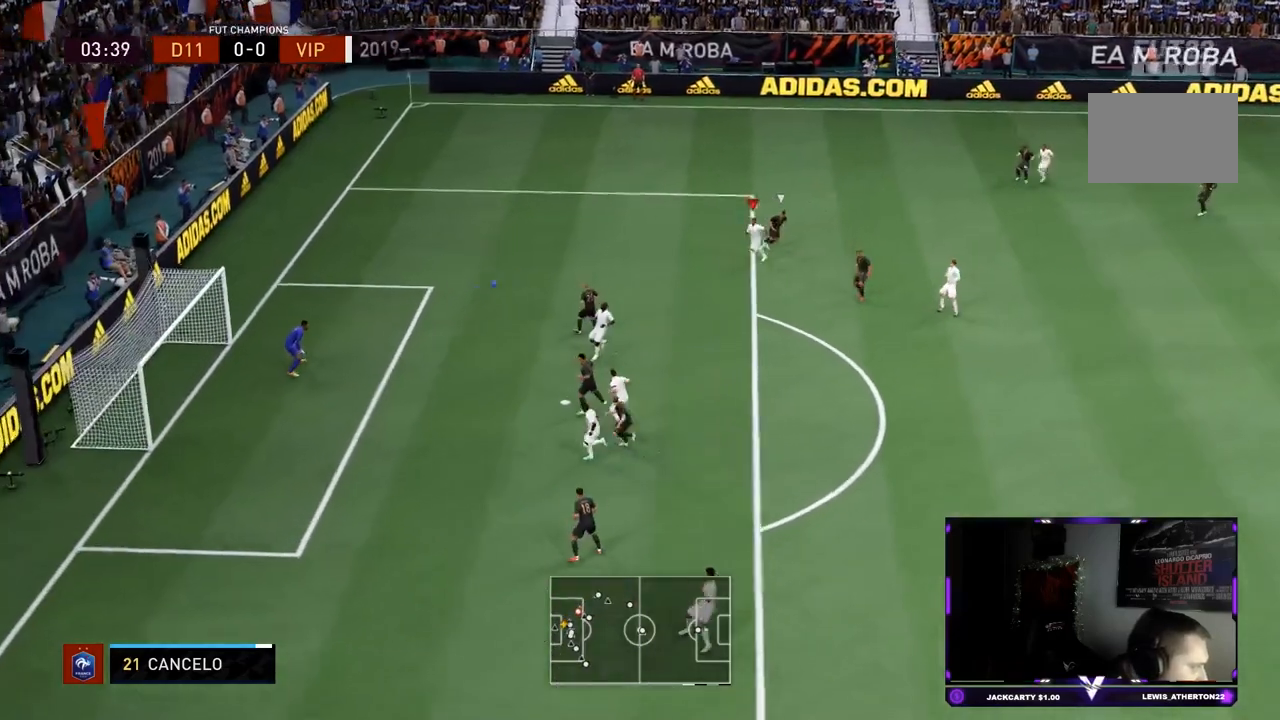
Gameplay with a controller (PlayStation layout); each line is a JSON object with the inputs held at the frame after it. "events" lists button and stick changes between this image and that frame as [ms after this image, input, new state], when the widget could be followed in between. Not read: L3 R3.
{"buttons": [], "left_stick": "left", "right_stick": "center", "events": [[33, "left_stick", "down-left"], [183, "left_stick", "left"]]}
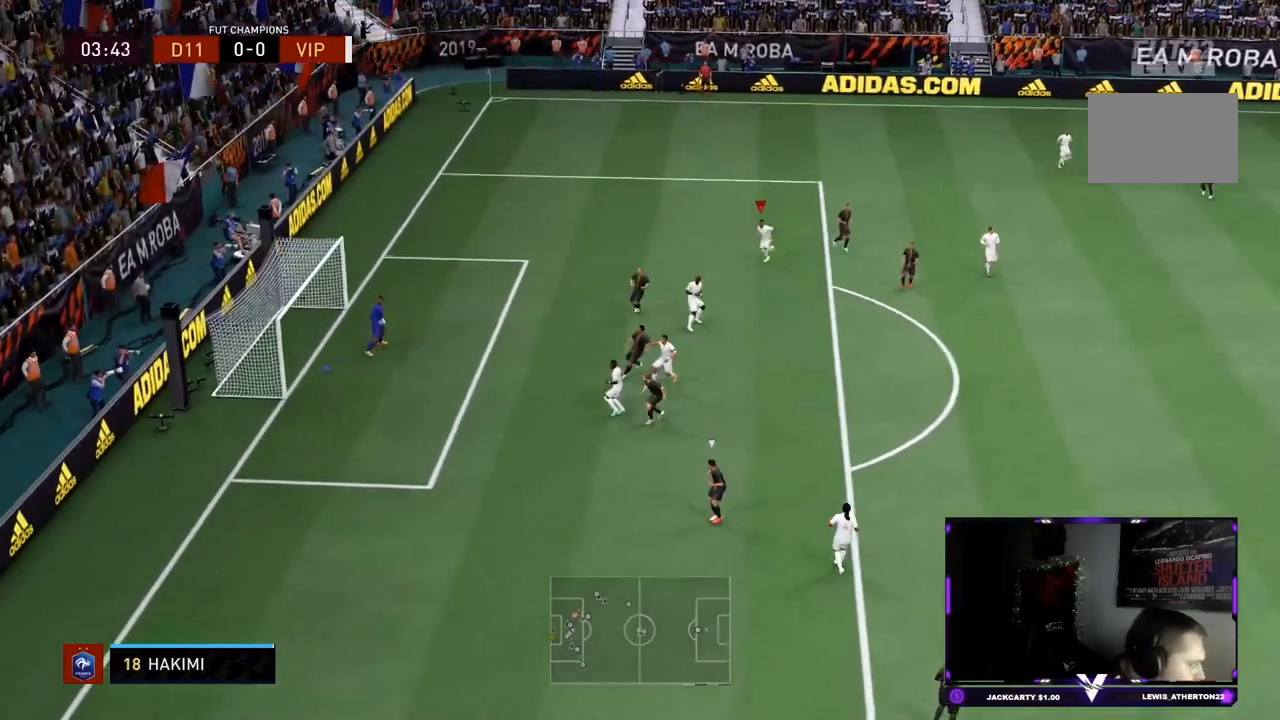
{"buttons": [], "left_stick": "down-left", "right_stick": "center", "events": [[150, "left_stick", "center"], [484, "left_stick", "down-left"]]}
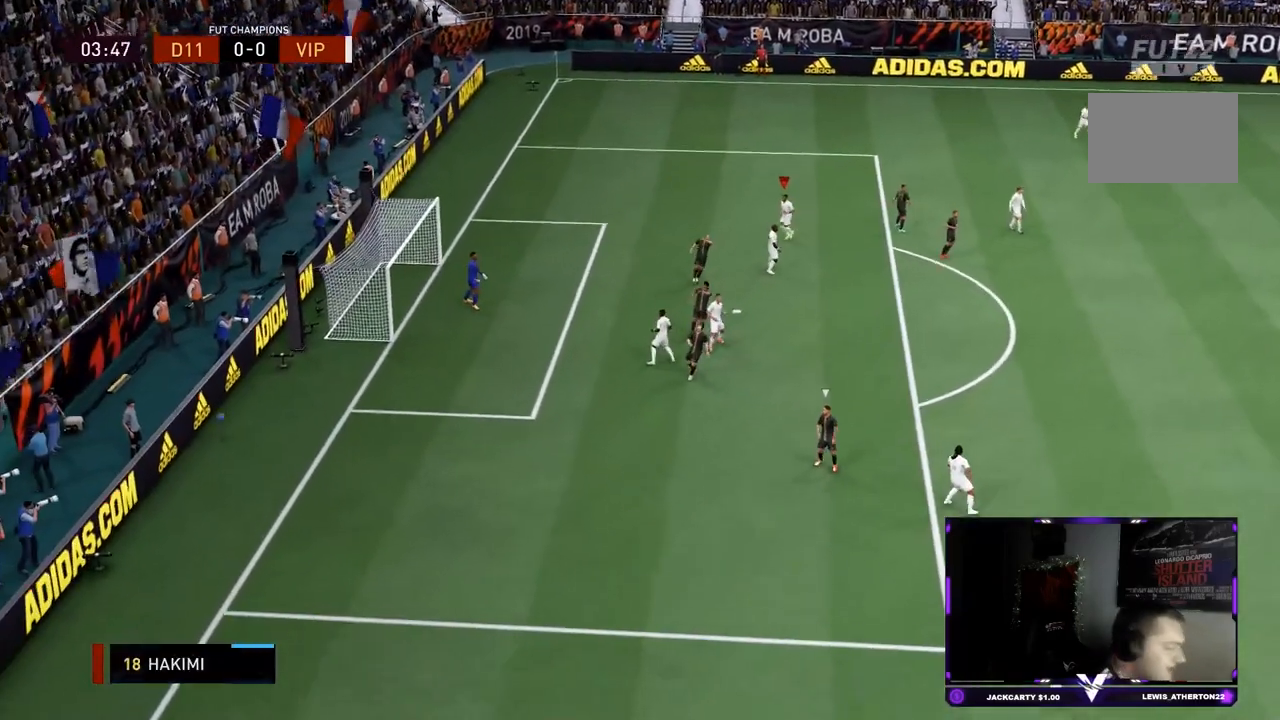
{"buttons": [], "left_stick": "down-left", "right_stick": "center", "events": [[16, "L1", "down"], [83, "R1", "down"], [150, "L1", "up"], [233, "L1", "down"], [233, "R1", "up"], [300, "L1", "up"], [300, "R1", "down"], [367, "L1", "down"], [434, "R1", "up"], [467, "L1", "up"]]}
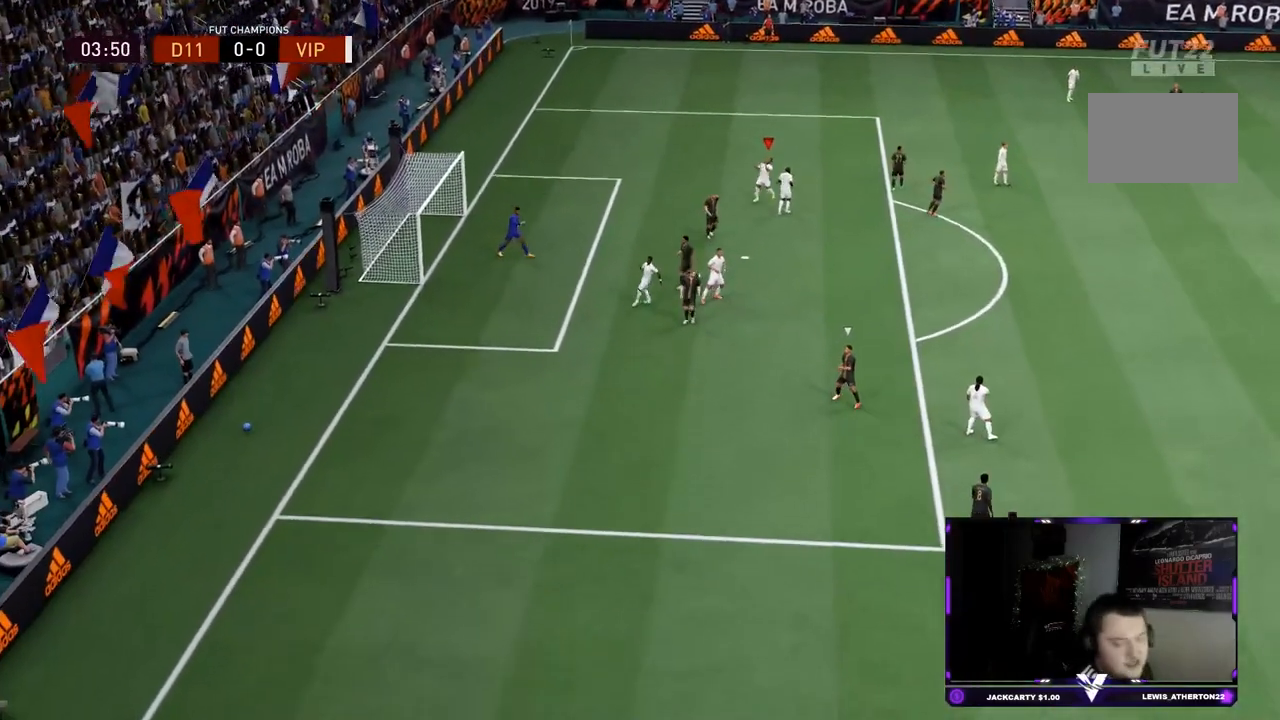
{"buttons": ["R1"], "left_stick": "down-left", "right_stick": "center", "events": [[34, "L1", "down"], [34, "R1", "down"], [167, "R1", "up"], [250, "R1", "down"], [367, "R1", "up"], [467, "R1", "down"], [501, "L1", "up"]]}
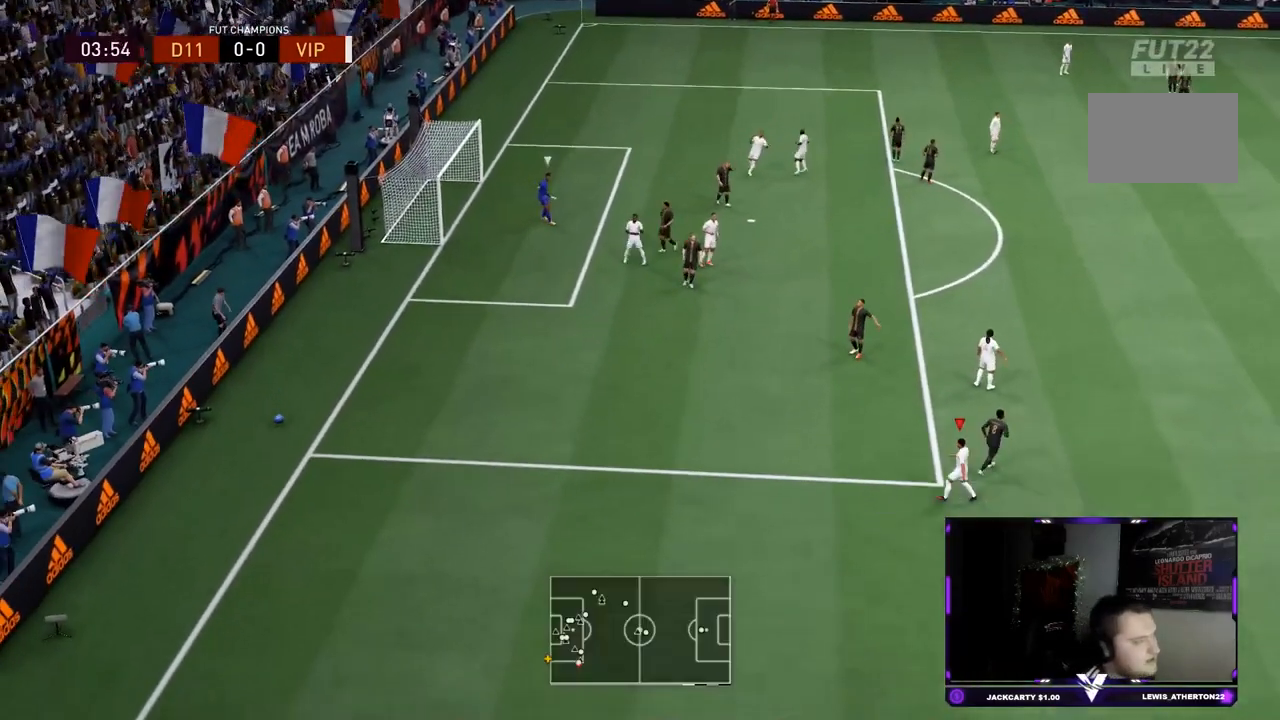
{"buttons": [], "left_stick": "down-left", "right_stick": "center", "events": [[66, "L1", "down"], [133, "L1", "up"], [200, "L1", "down"], [233, "R1", "up"], [267, "L1", "up"], [300, "L1", "down"], [300, "R1", "down"], [400, "L1", "up"], [400, "R1", "up"]]}
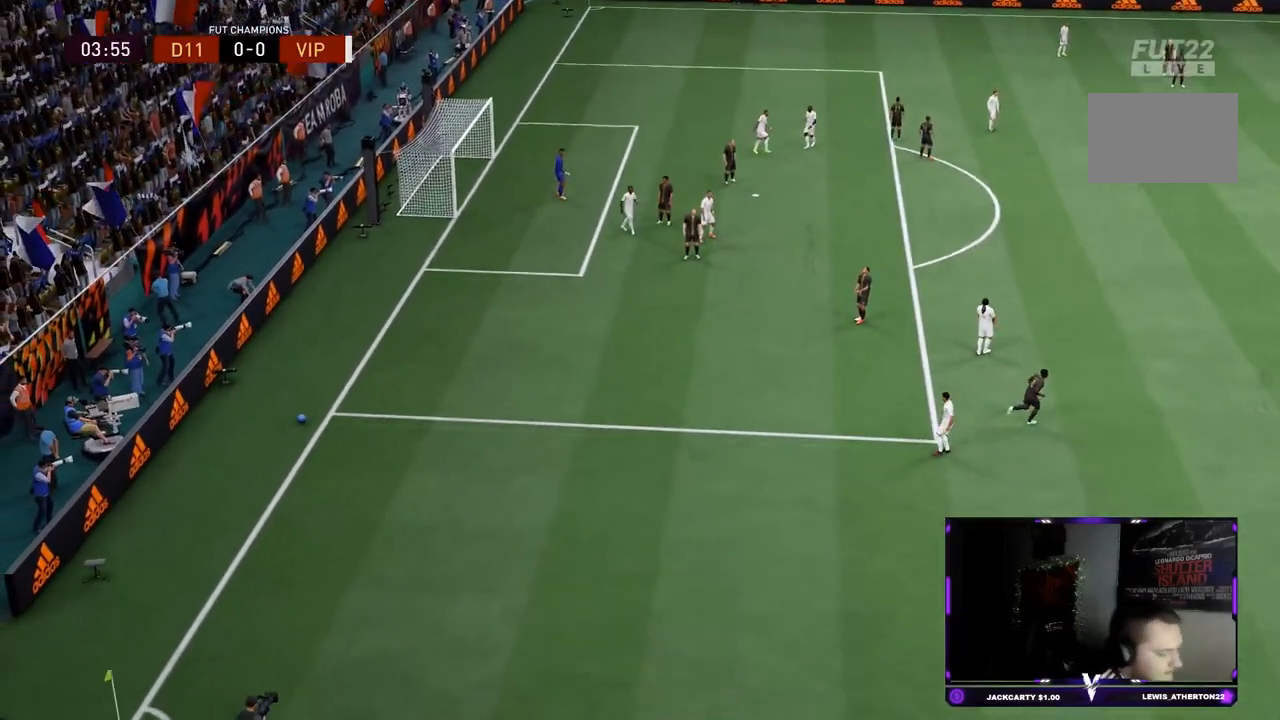
{"buttons": ["R2"], "left_stick": "down", "right_stick": "center", "events": [[34, "R1", "down"], [34, "left_stick", "down"], [67, "L1", "down"], [150, "L1", "up"], [284, "R1", "up"], [501, "R2", "down"]]}
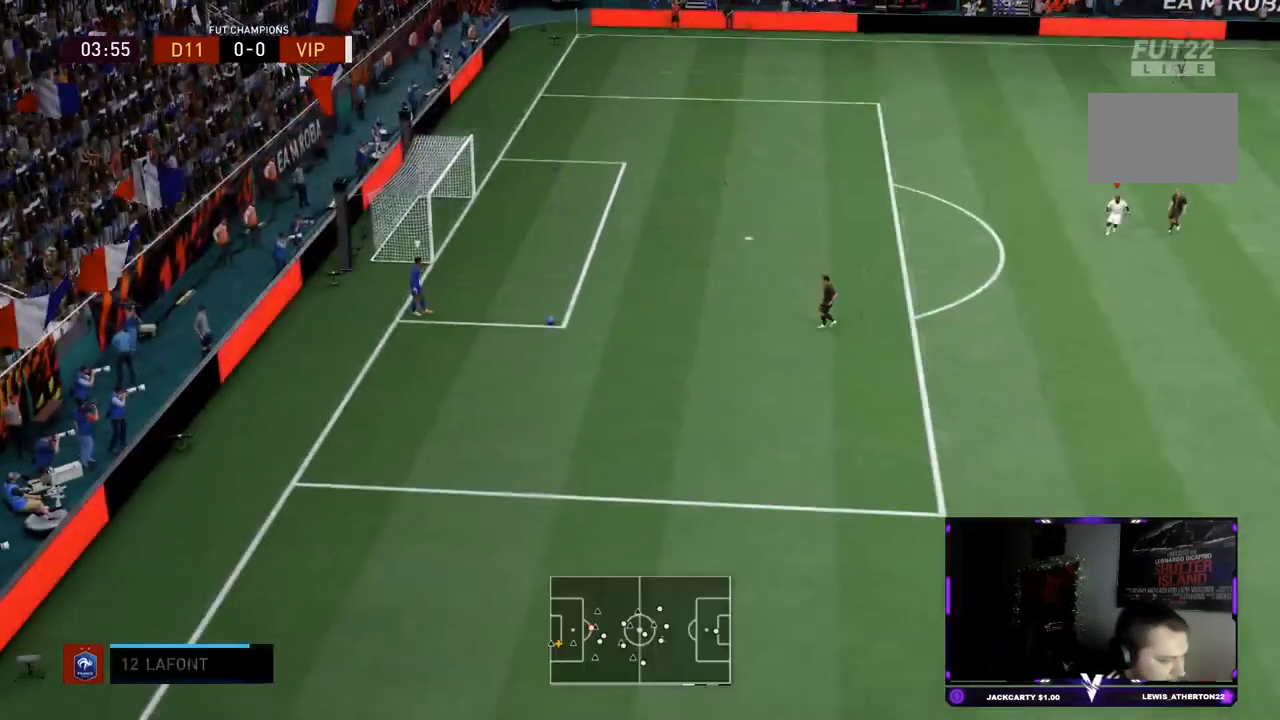
{"buttons": ["R2"], "left_stick": "down", "right_stick": "center", "events": []}
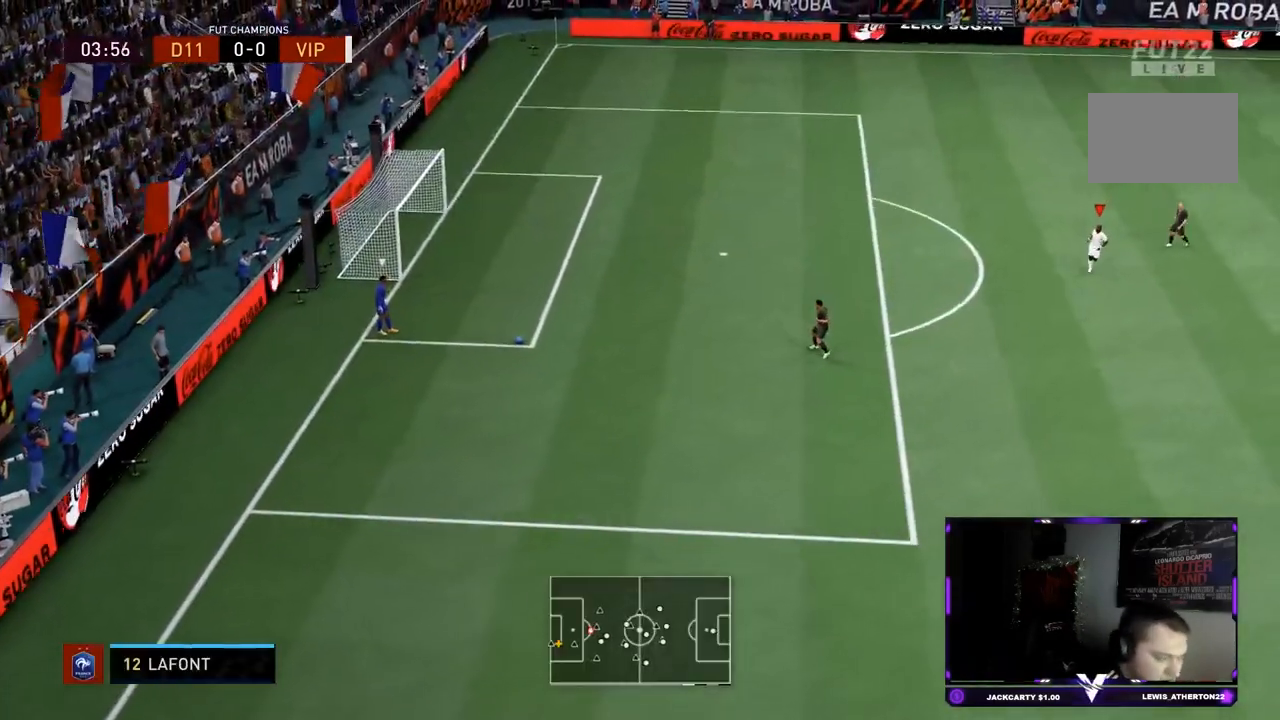
{"buttons": ["R2"], "left_stick": "left", "right_stick": "center", "events": [[100, "left_stick", "down-left"], [134, "right_stick", "up"], [217, "right_stick", "center"], [417, "left_stick", "left"]]}
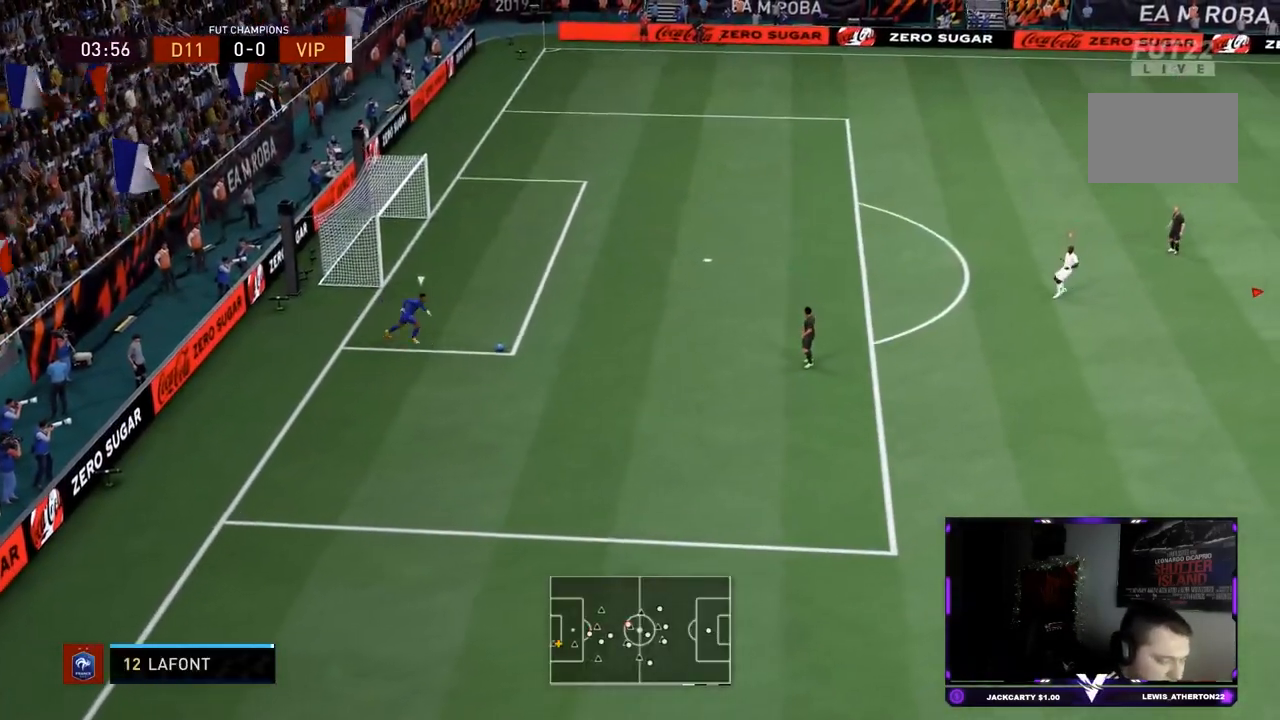
{"buttons": ["R2"], "left_stick": "left", "right_stick": "center", "events": []}
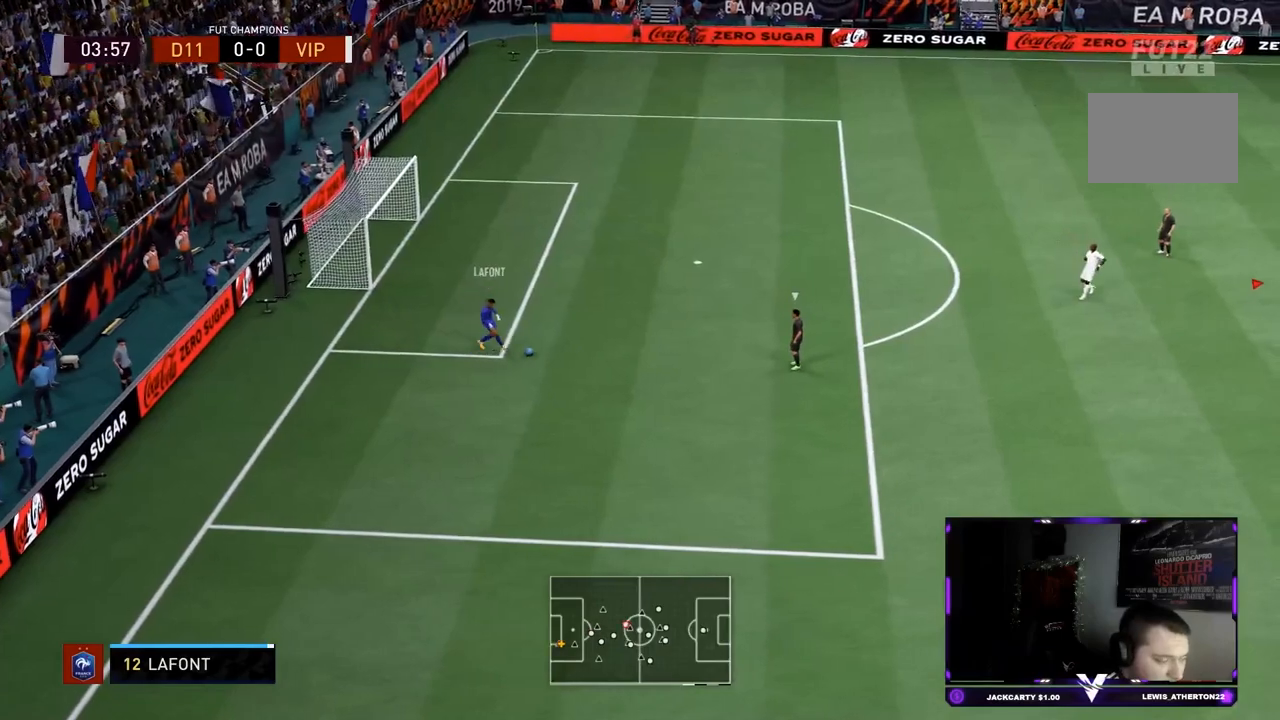
{"buttons": ["R2"], "left_stick": "left", "right_stick": "center", "events": []}
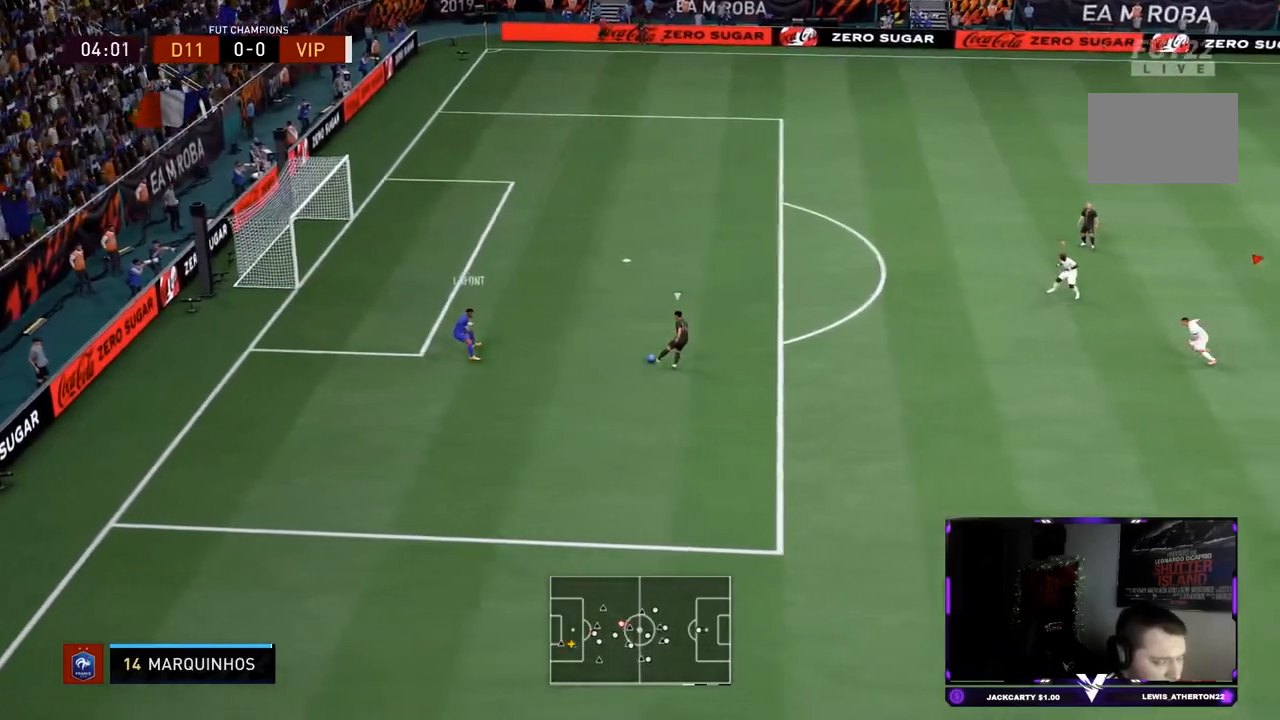
{"buttons": ["R2"], "left_stick": "left", "right_stick": "center", "events": [[133, "right_stick", "down-left"], [233, "right_stick", "center"]]}
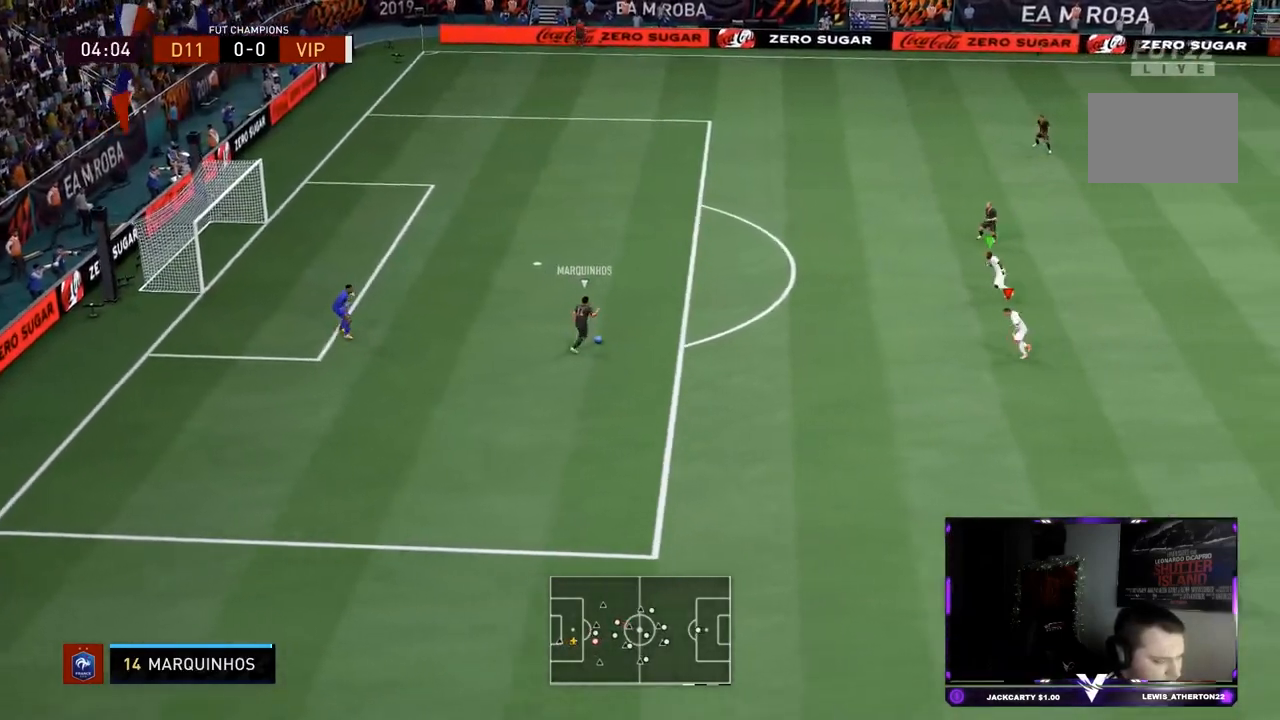
{"buttons": ["R2"], "left_stick": "up-left", "right_stick": "center", "events": [[317, "right_stick", "up-right"], [384, "left_stick", "up-left"], [417, "right_stick", "center"]]}
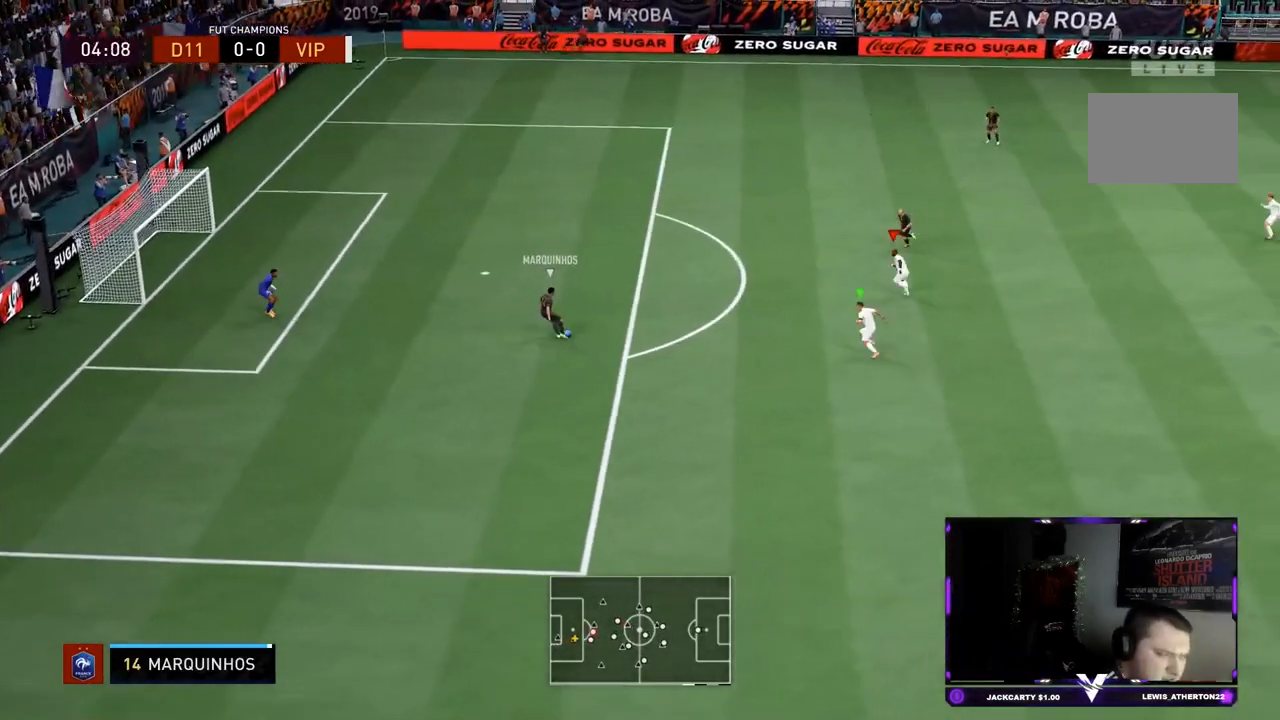
{"buttons": ["R2"], "left_stick": "up", "right_stick": "center", "events": [[100, "left_stick", "up"]]}
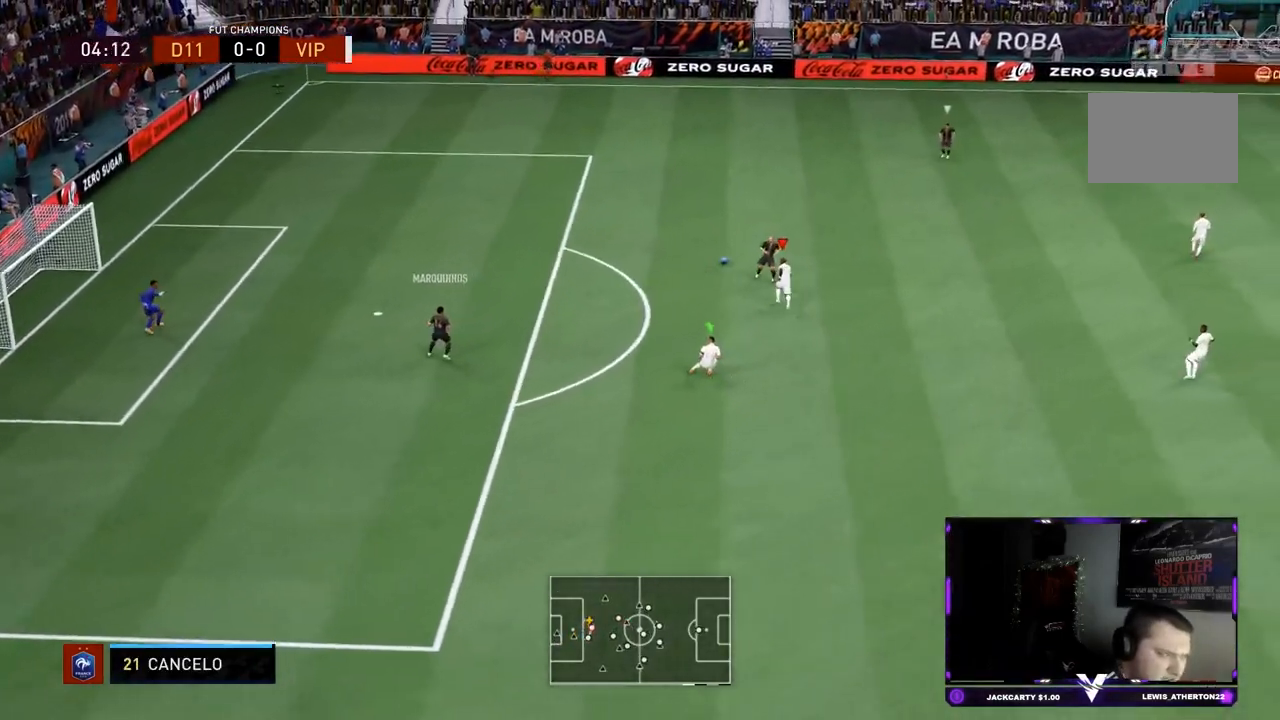
{"buttons": ["R2"], "left_stick": "up", "right_stick": "center"}
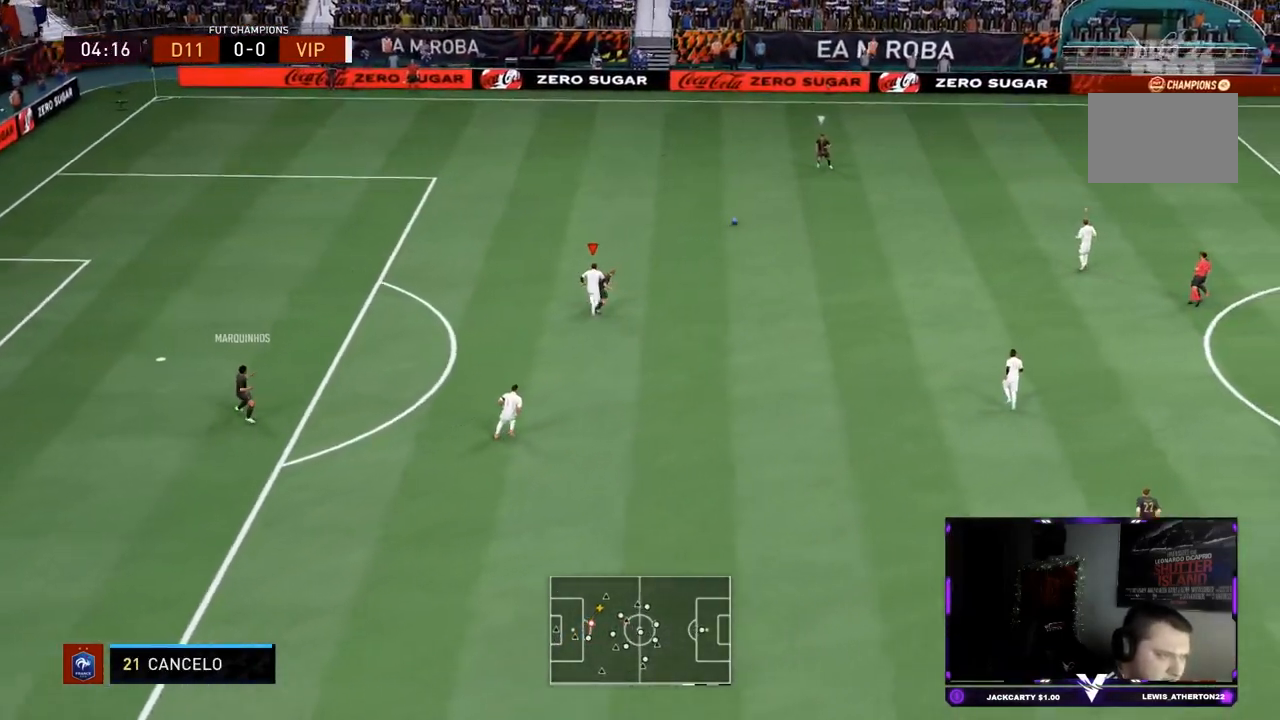
{"buttons": ["R2"], "left_stick": "up", "right_stick": "center", "events": [[66, "L1", "down"], [200, "L1", "up"]]}
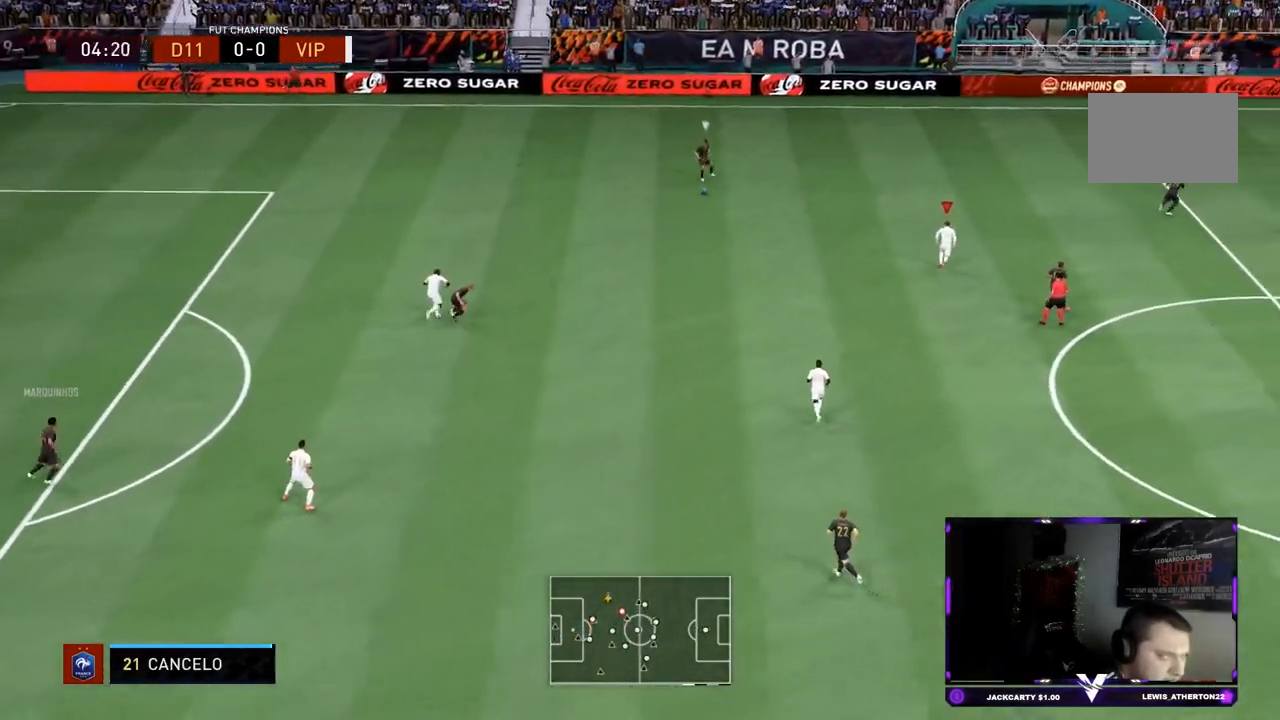
{"buttons": ["R2"], "left_stick": "up-right", "right_stick": "center", "events": [[334, "left_stick", "up-right"]]}
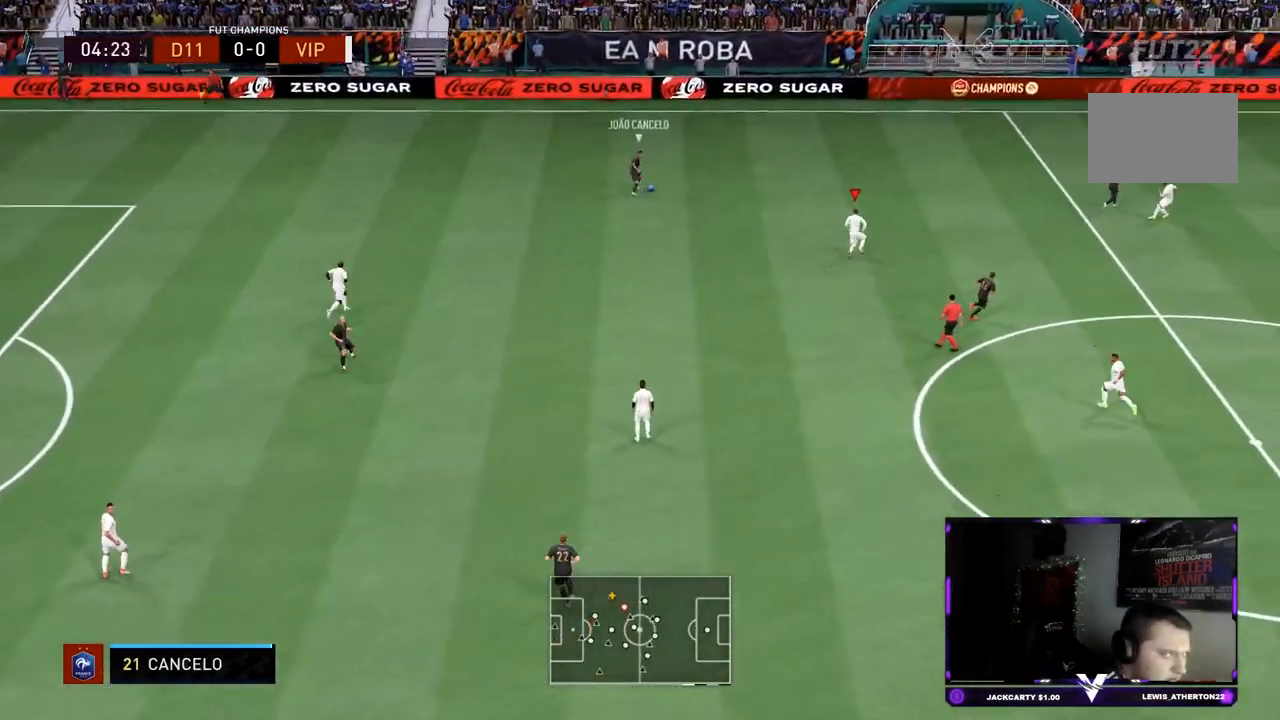
{"buttons": ["R2"], "left_stick": "up-right", "right_stick": "up-right", "events": [[450, "right_stick", "up-right"]]}
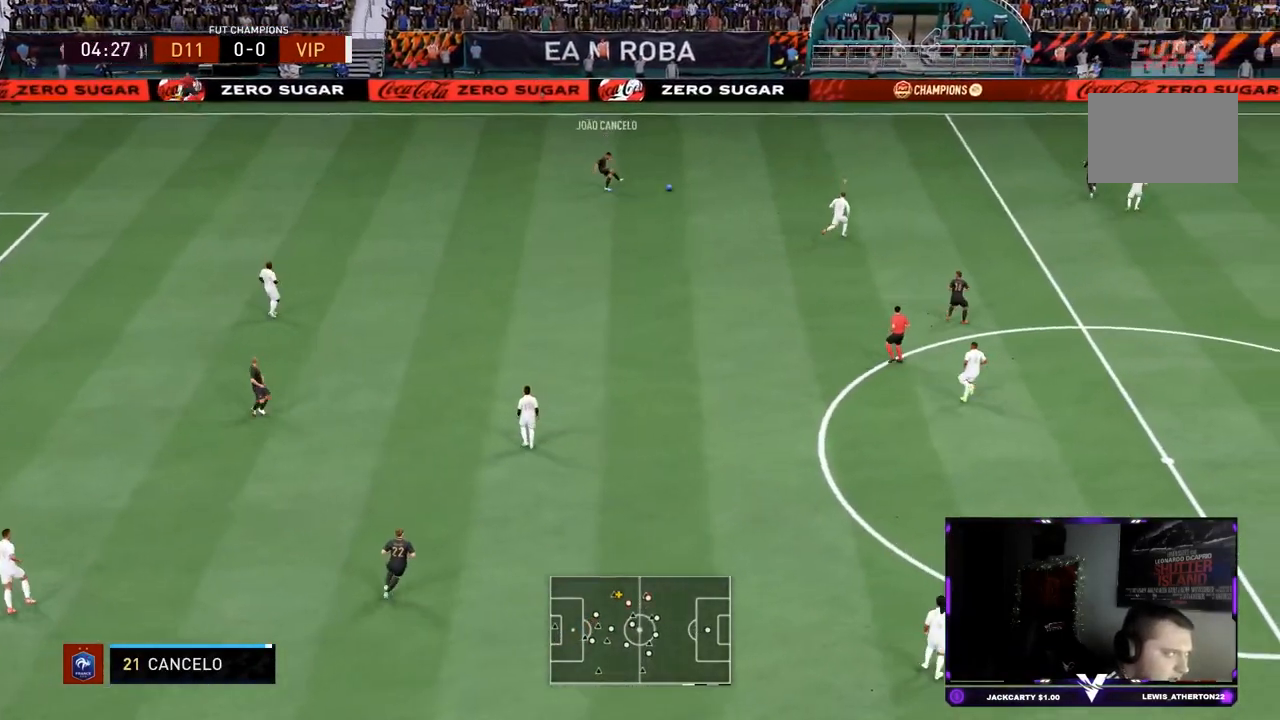
{"buttons": ["R1", "R2"], "left_stick": "up-right", "right_stick": "center", "events": [[84, "right_stick", "center"], [117, "R1", "down"]]}
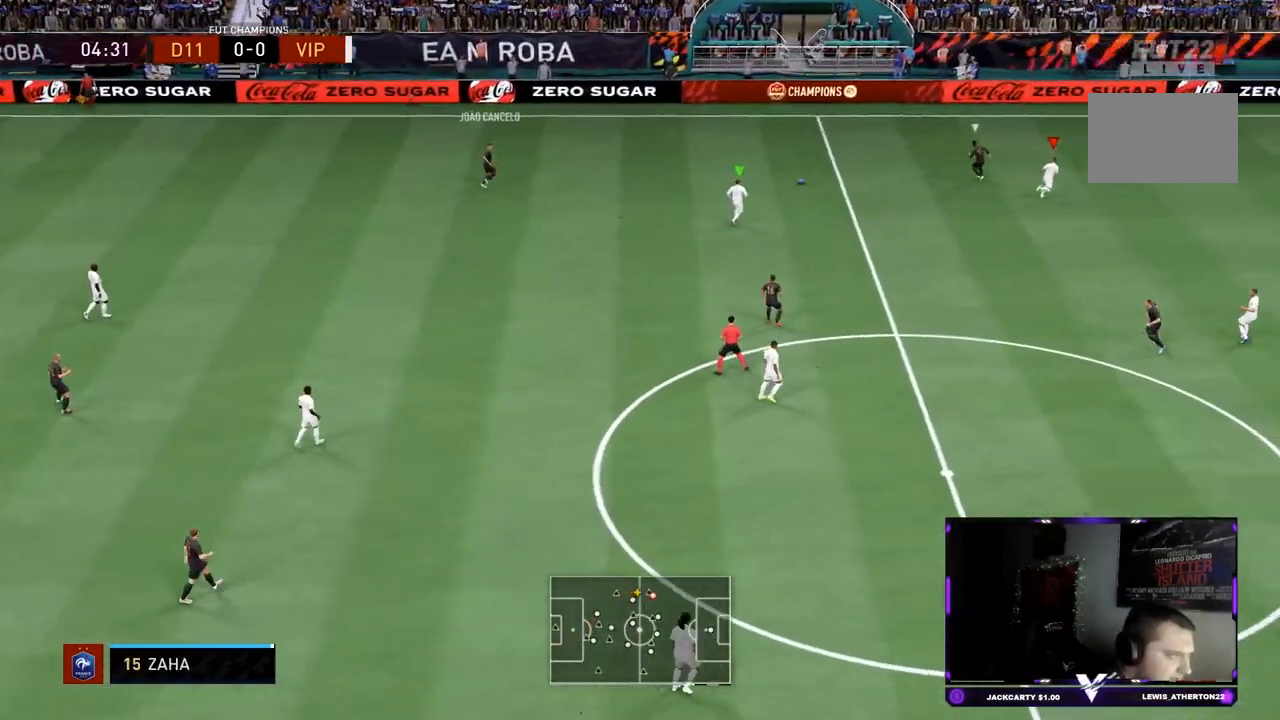
{"buttons": ["R2"], "left_stick": "right", "right_stick": "down-right"}
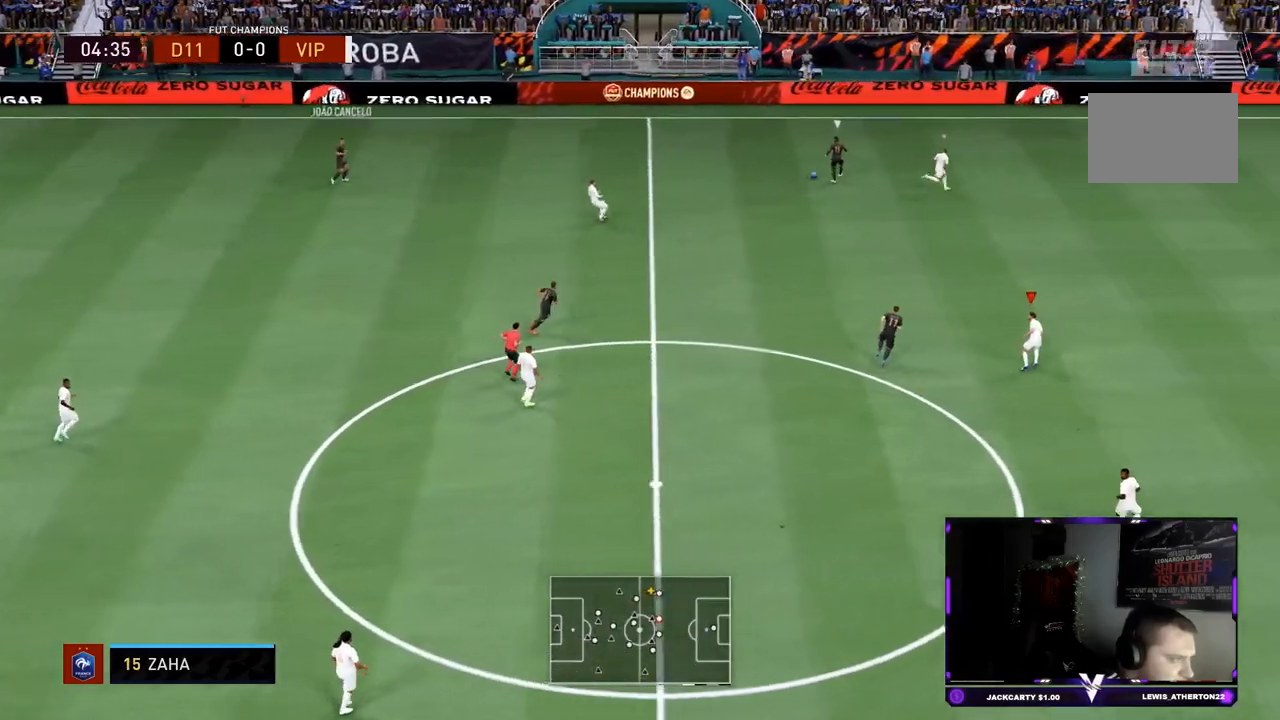
{"buttons": ["L2", "R1", "R2"], "left_stick": "up", "right_stick": "center", "events": [[50, "right_stick", "center"], [150, "left_stick", "up"], [167, "L2", "down"], [184, "R1", "down"]]}
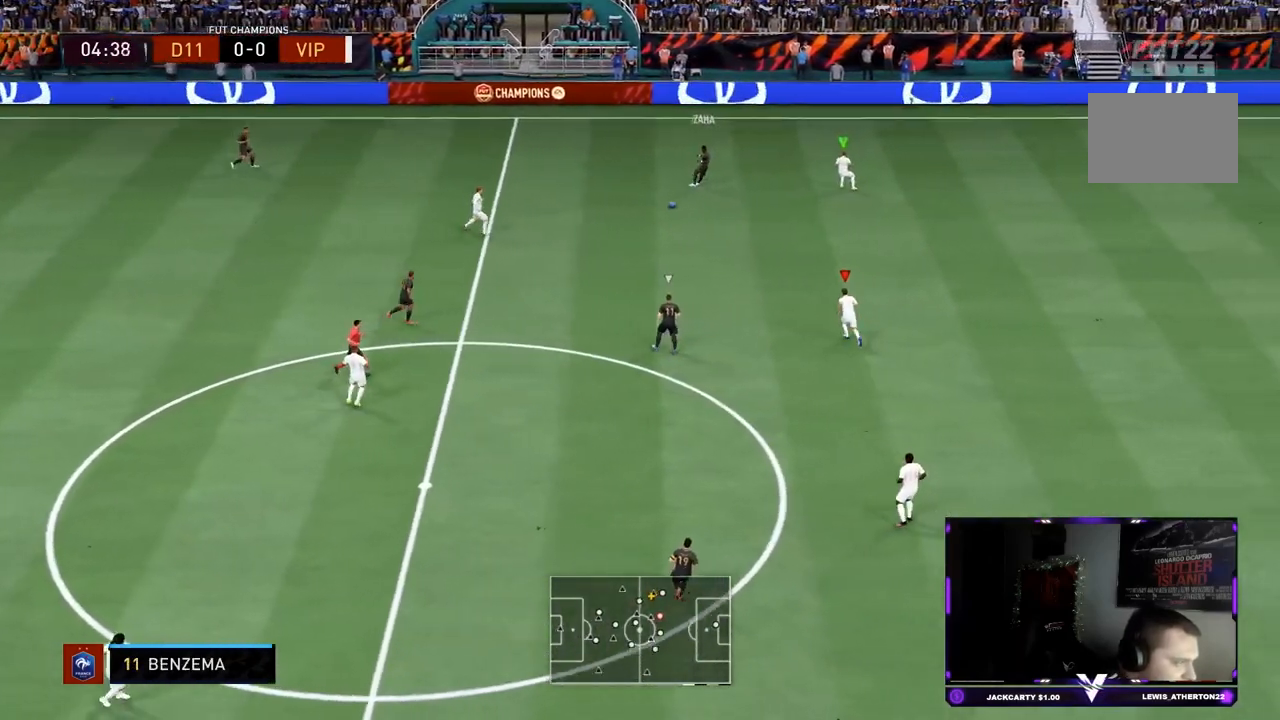
{"buttons": ["L2", "R2"], "left_stick": "up-left", "right_stick": "center"}
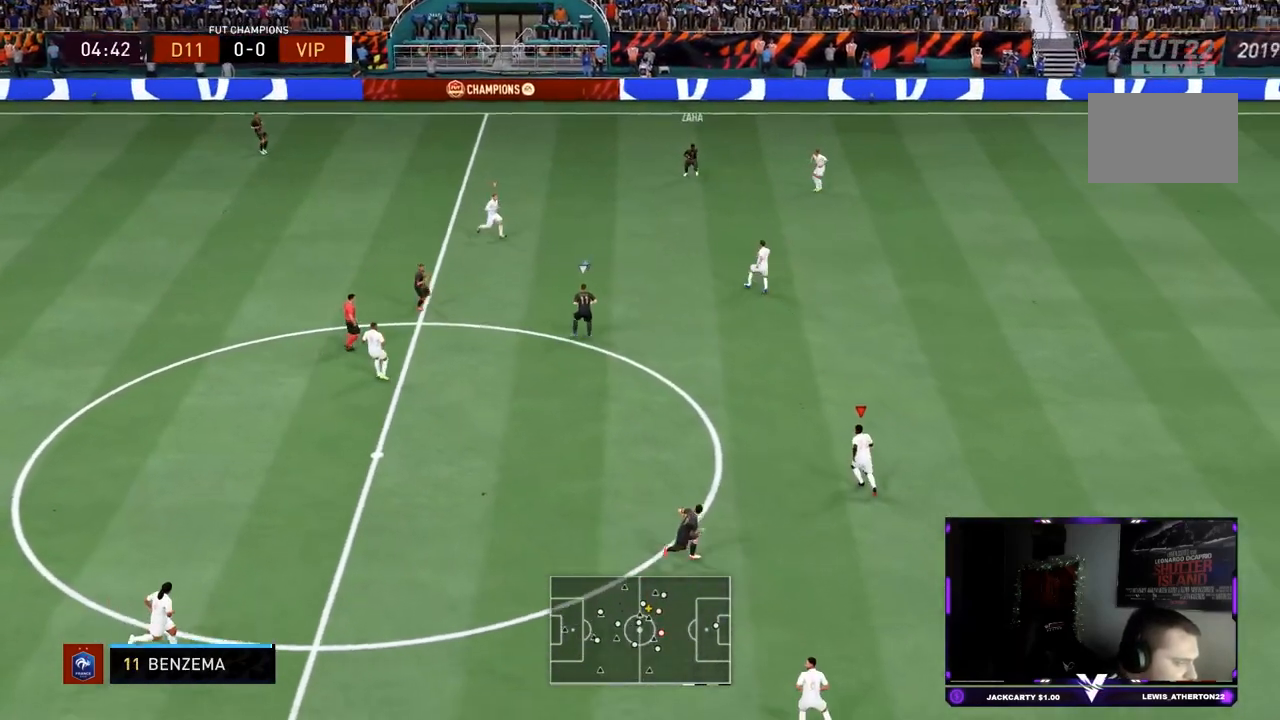
{"buttons": ["L2", "R2"], "left_stick": "up-right", "right_stick": "center", "events": [[434, "left_stick", "up-right"]]}